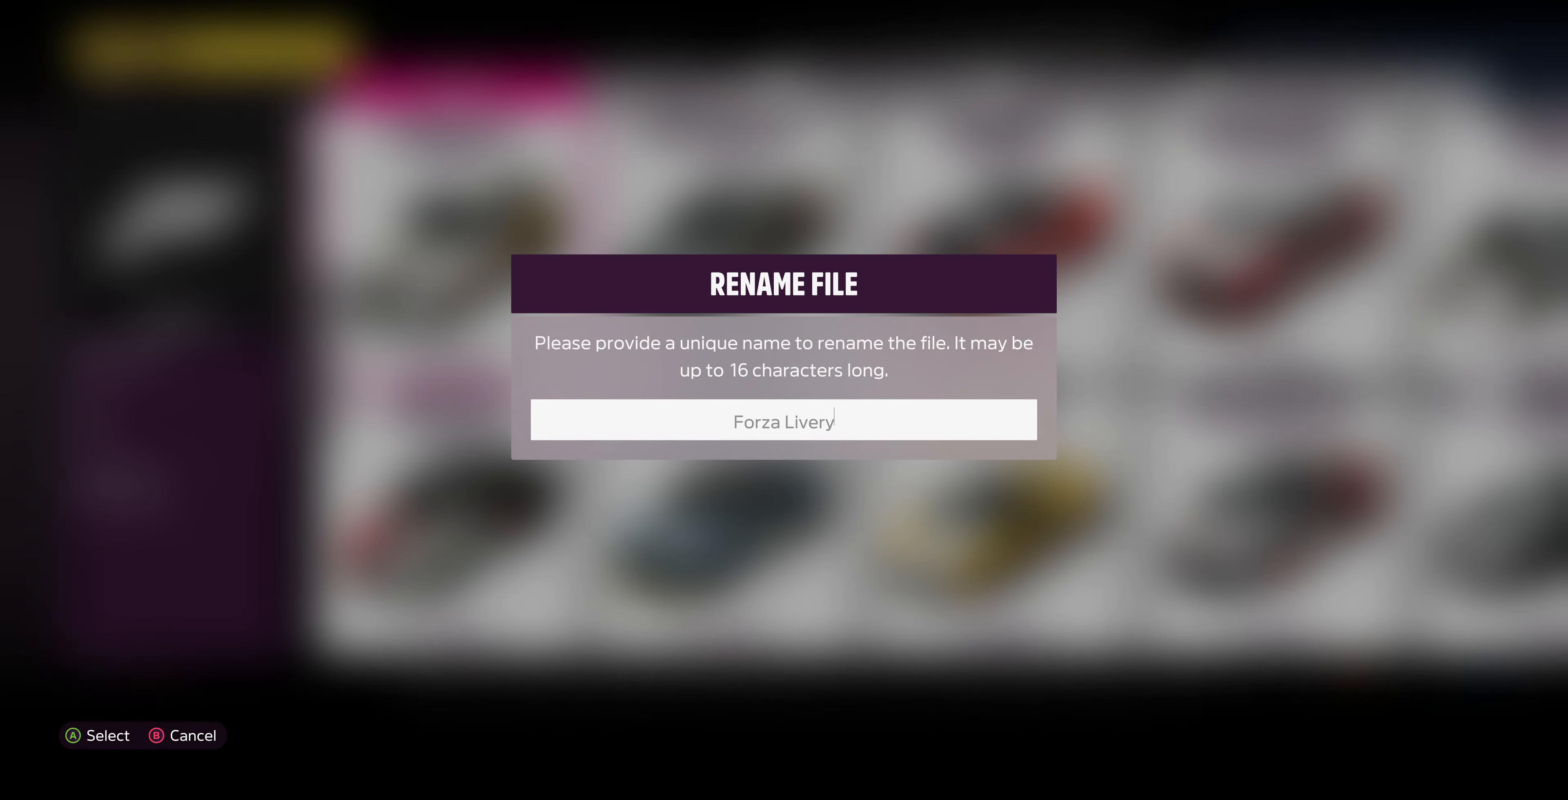
Gameplay with a controller (PlayStation layout); each line is a JSON object with the inputs held at the frame after it. "events" lists button and stick changes between this image and that frame as [ms after this image, input, new state], when the widget could be followed in between.
{"buttons": [], "left_stick": "center", "right_stick": "center", "events": []}
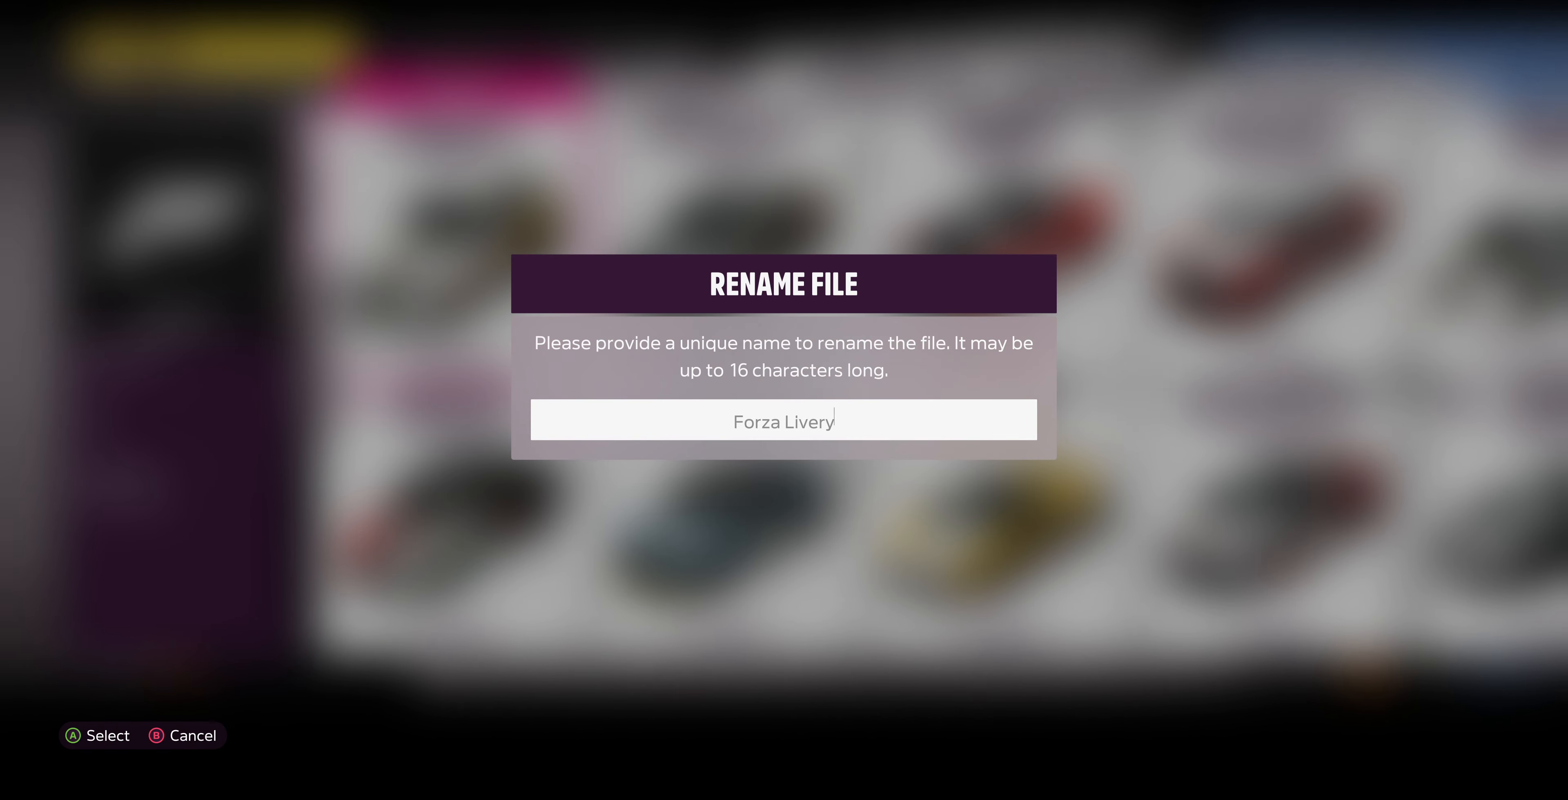
{"buttons": [], "left_stick": "center", "right_stick": "center", "events": []}
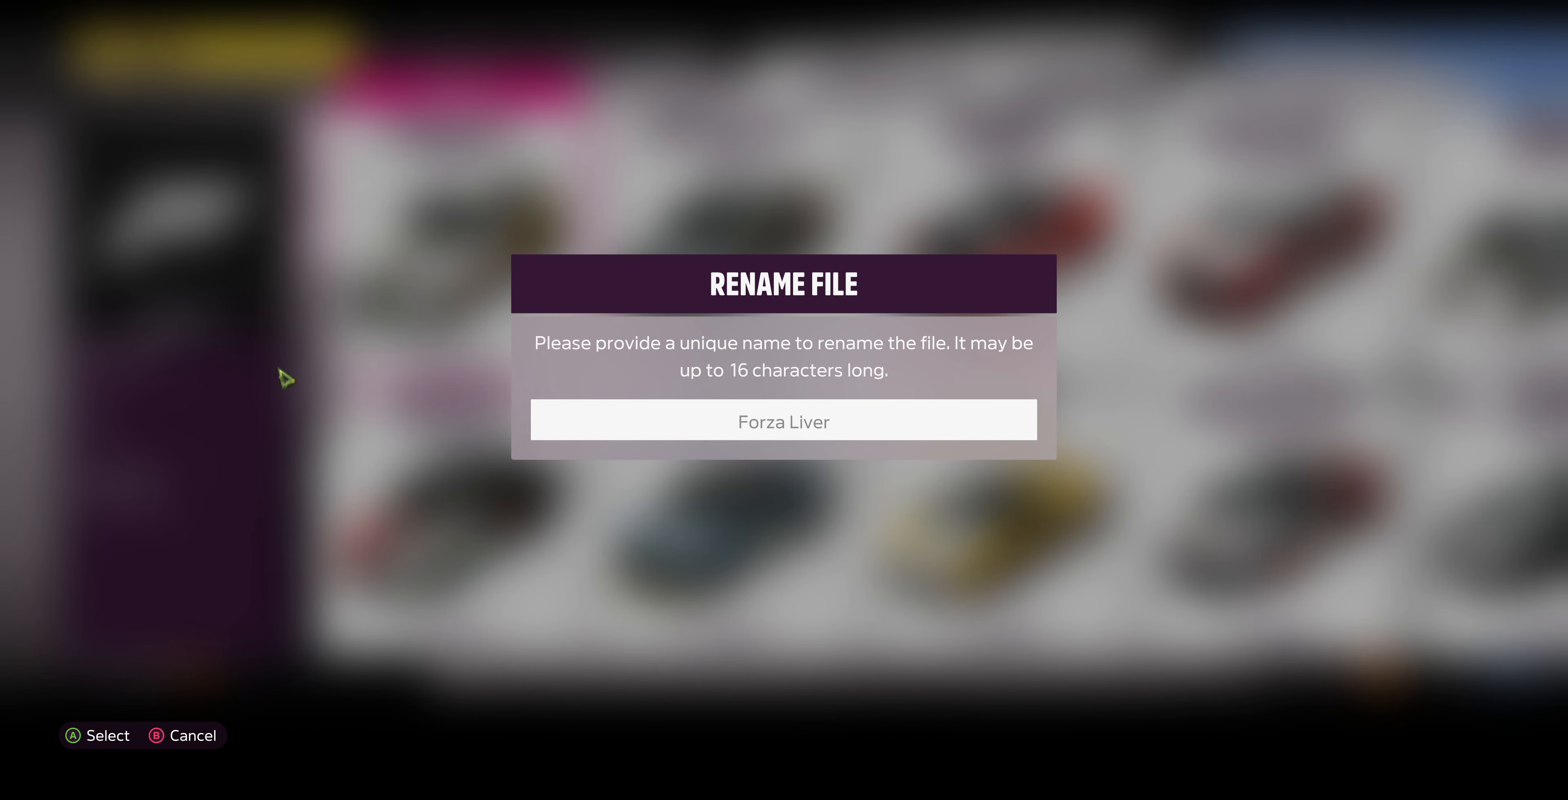
{"buttons": [], "left_stick": "center", "right_stick": "center", "events": []}
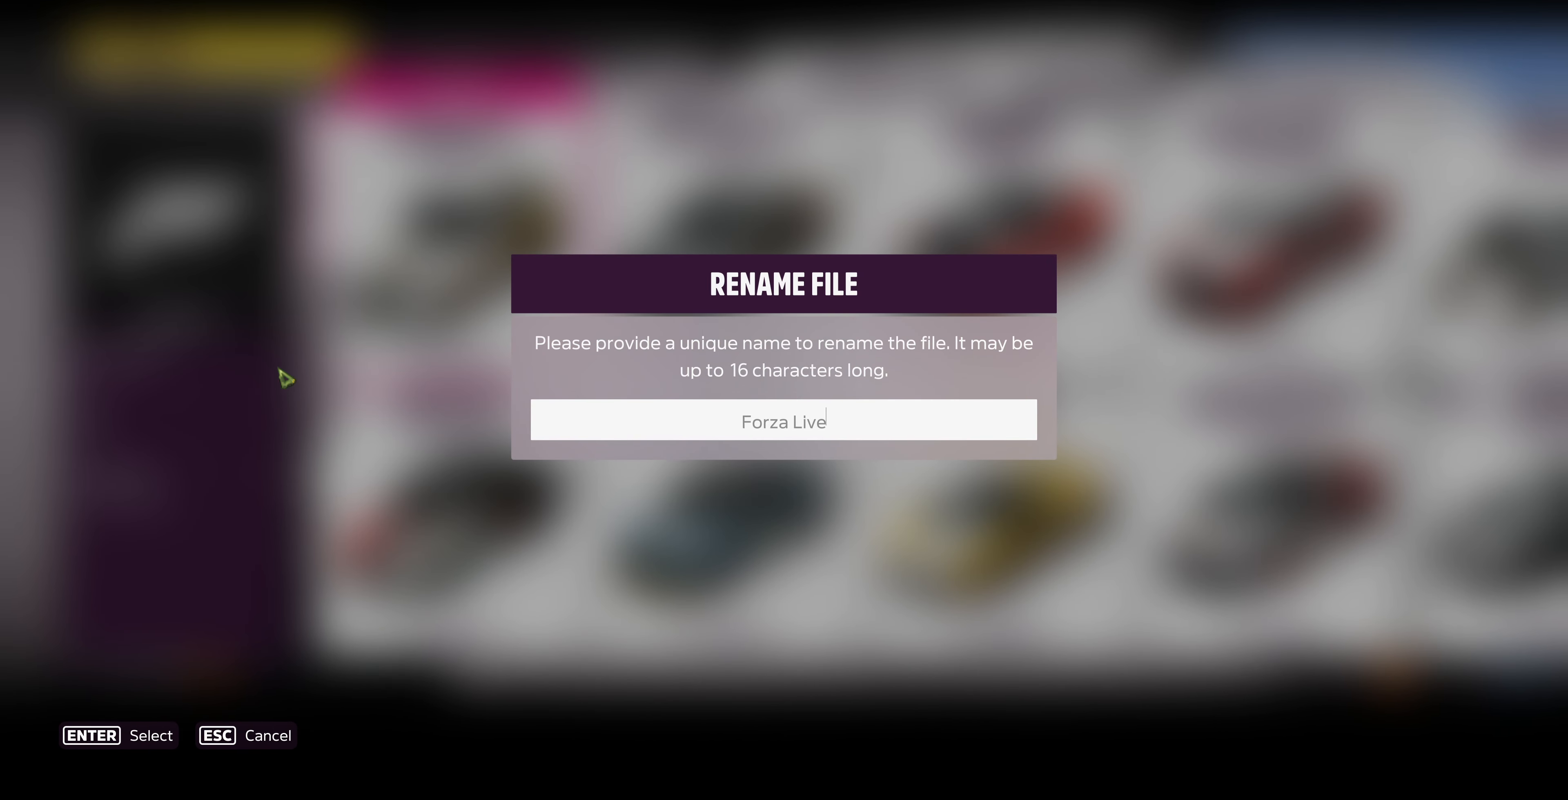
{"buttons": [], "left_stick": "center", "right_stick": "center", "events": []}
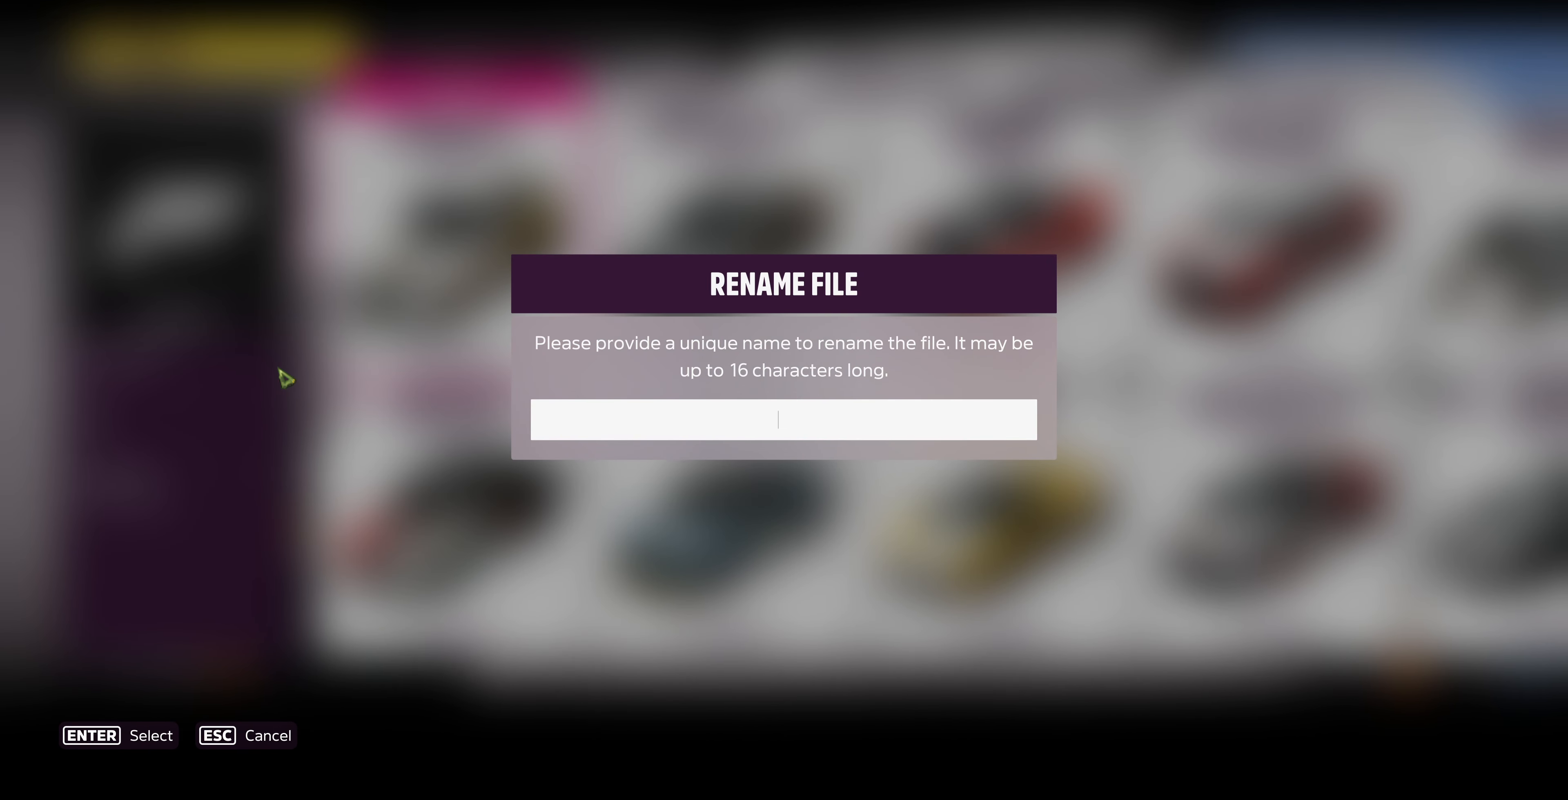
{"buttons": [], "left_stick": "center", "right_stick": "center", "events": []}
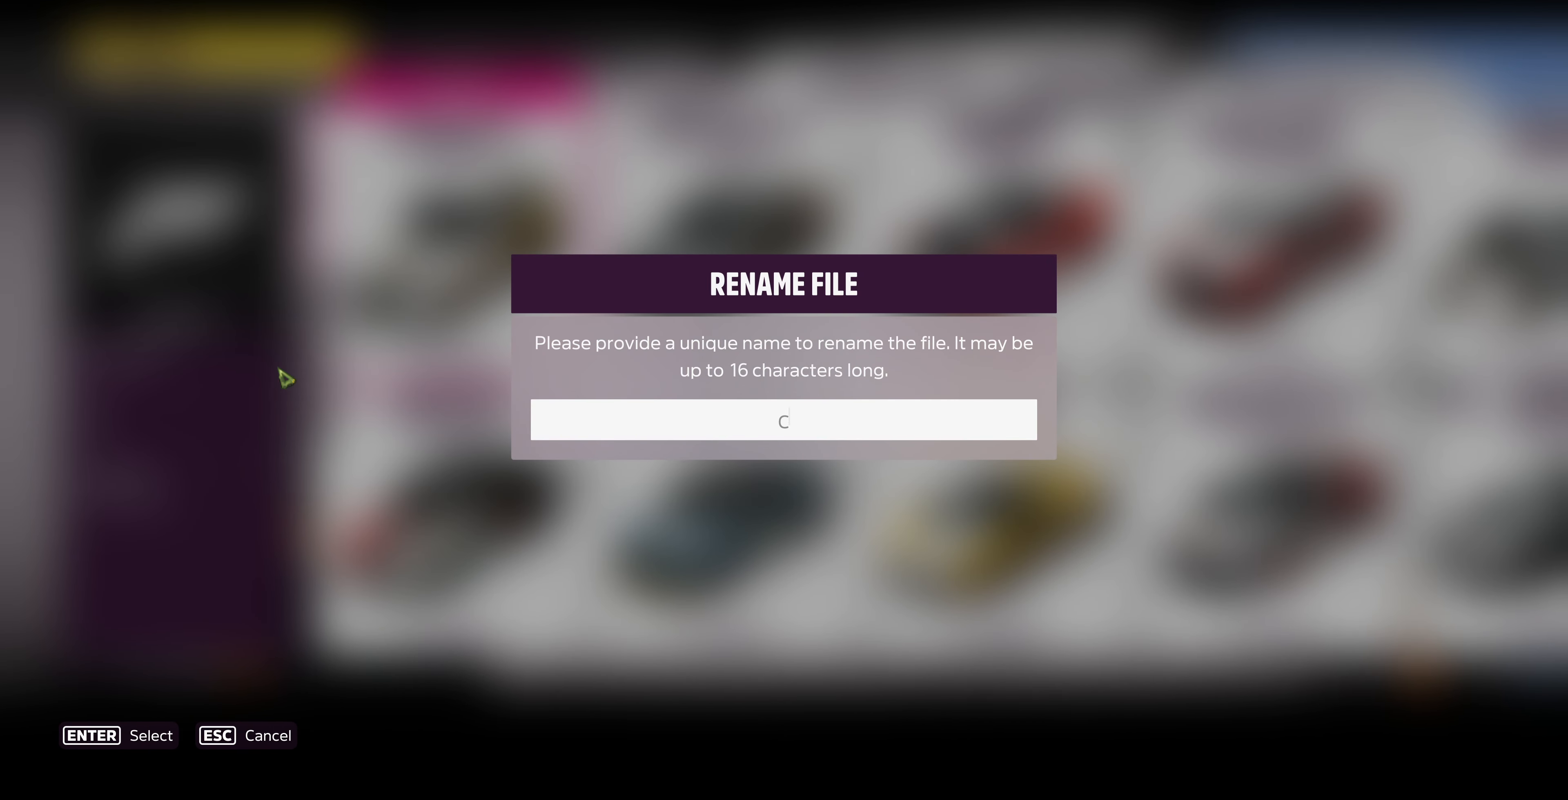
{"buttons": [], "left_stick": "center", "right_stick": "center", "events": []}
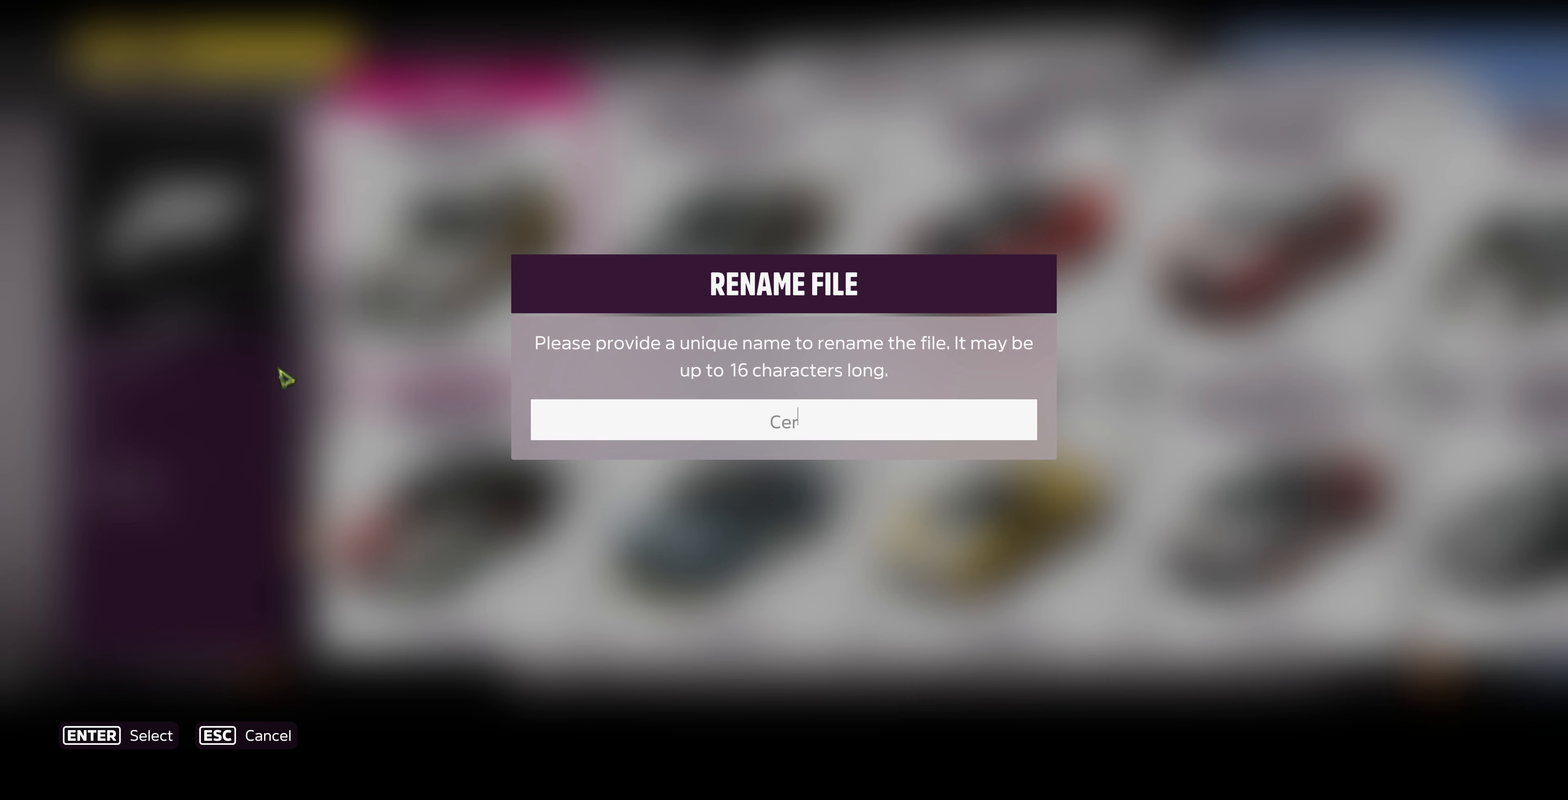
{"buttons": [], "left_stick": "center", "right_stick": "center", "events": []}
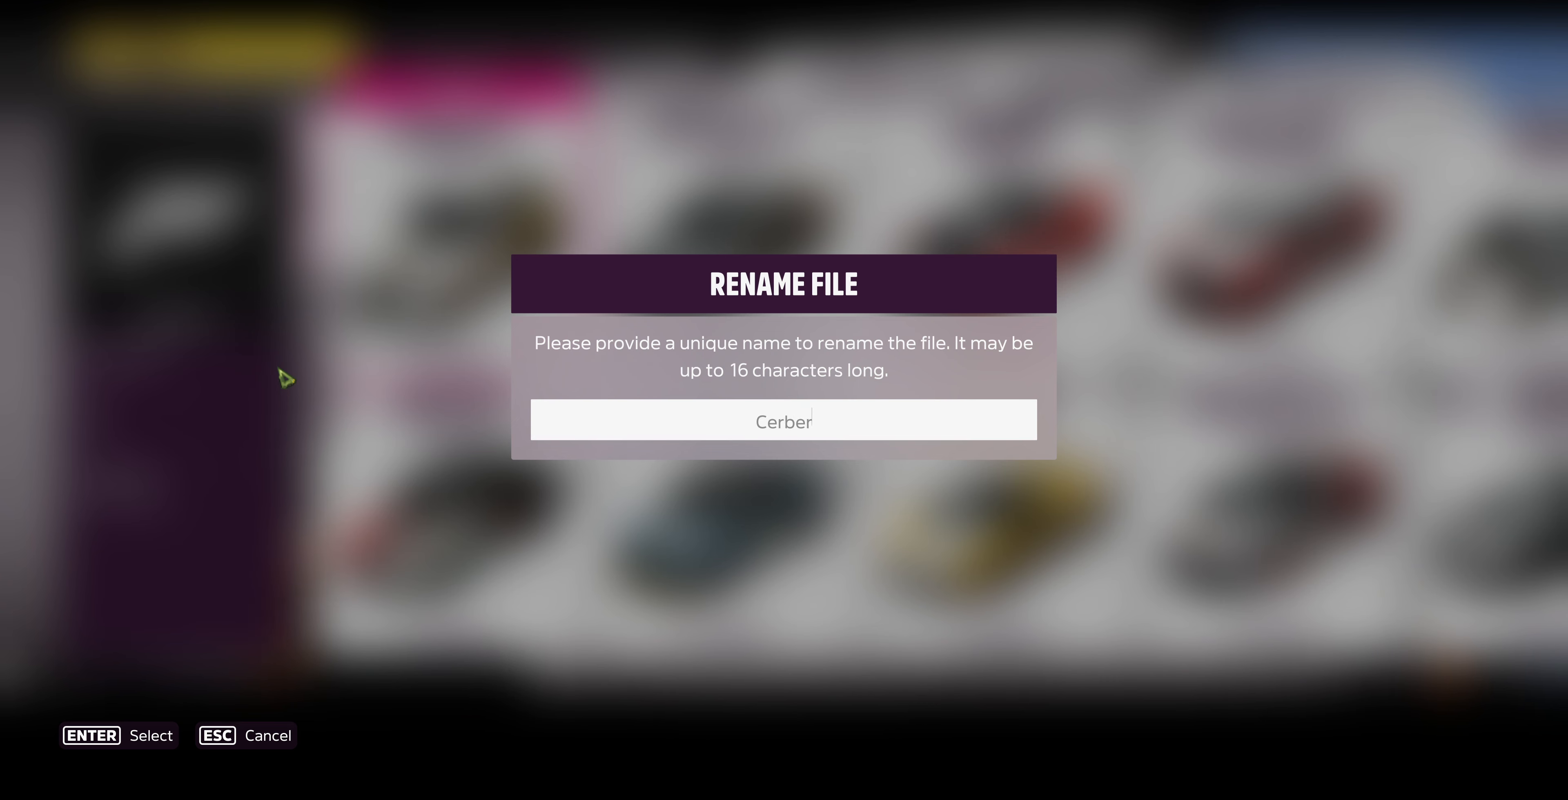
{"buttons": [], "left_stick": "center", "right_stick": "center", "events": []}
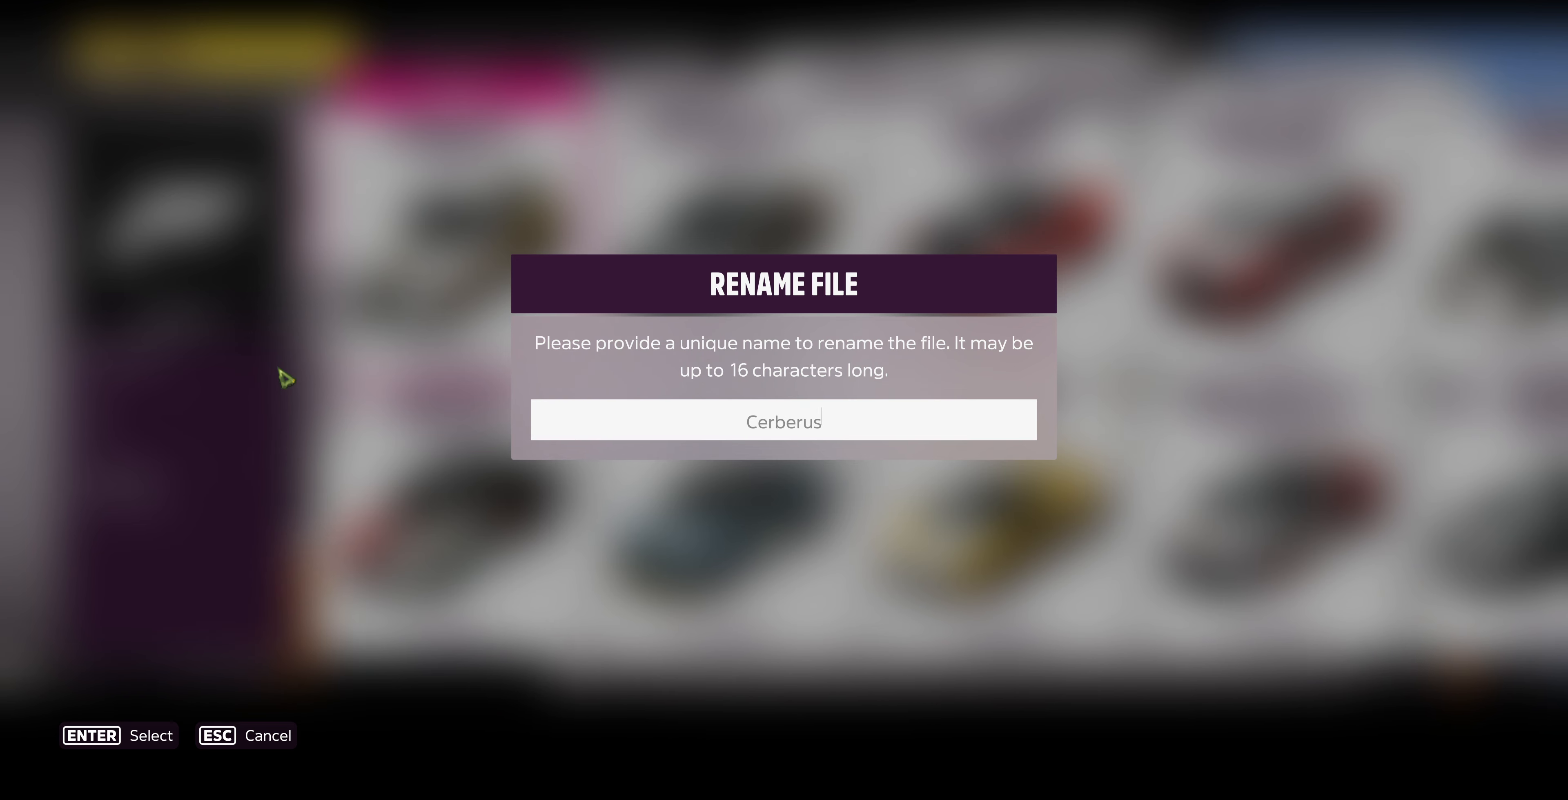
{"buttons": [], "left_stick": "center", "right_stick": "center", "events": []}
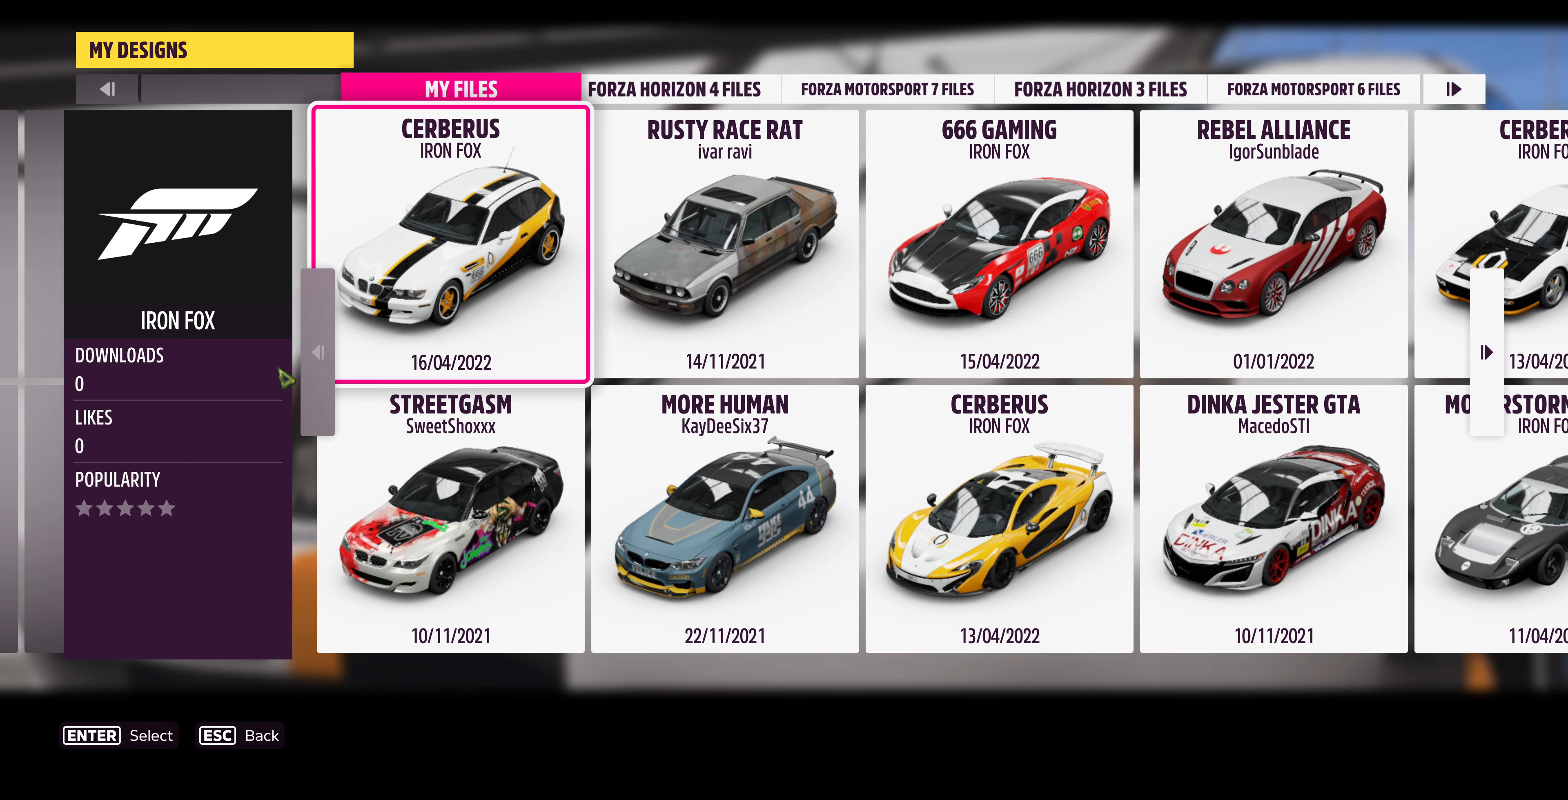
{"buttons": [], "left_stick": "center", "right_stick": "center", "events": []}
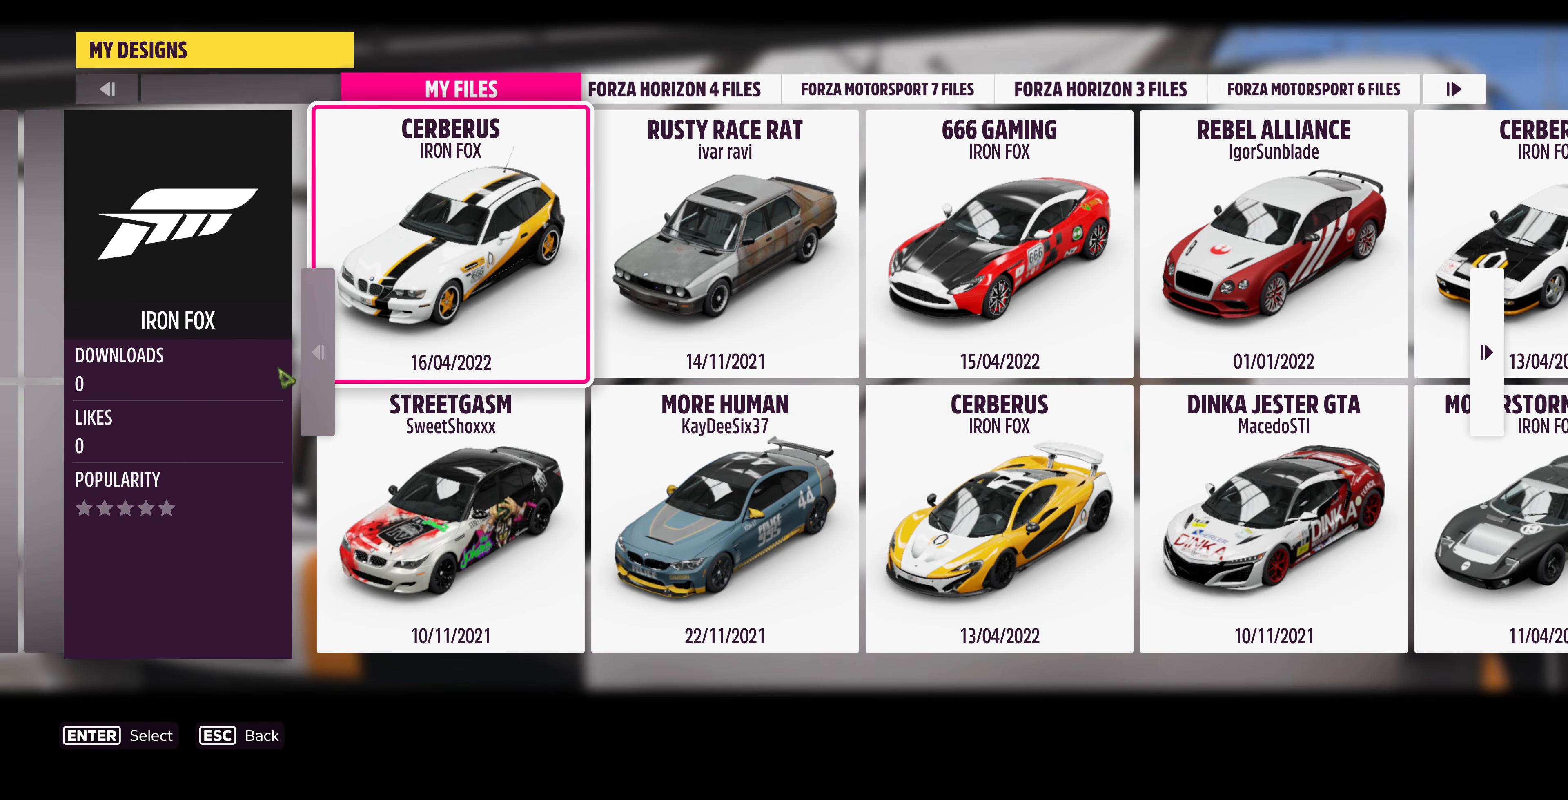
{"buttons": ["DPAD_DOWN"], "left_stick": "center", "right_stick": "center", "events": [[100, "CROSS", "down"], [233, "CROSS", "up"], [400, "DPAD_DOWN", "down"]]}
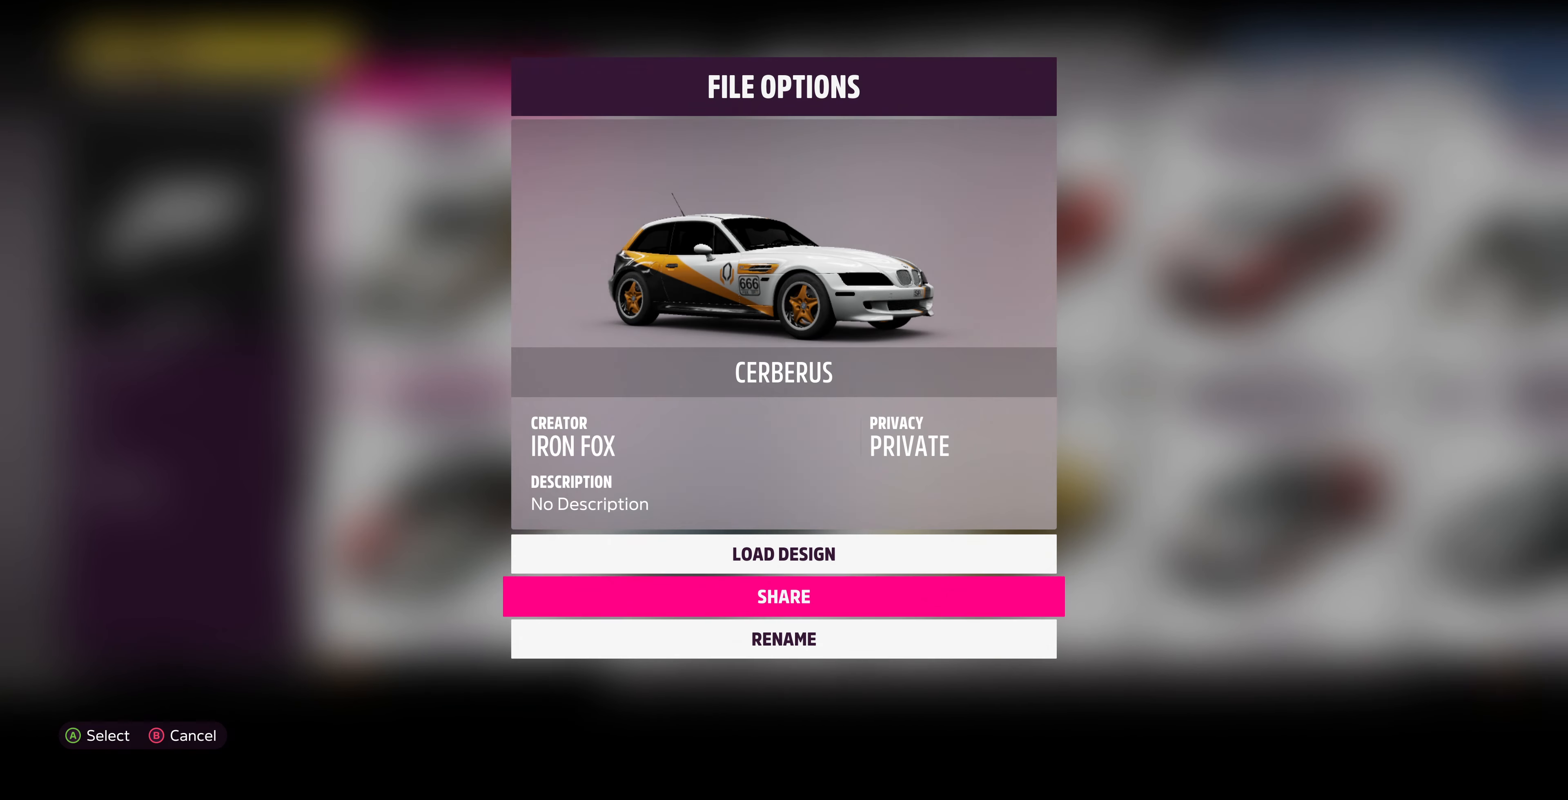
{"buttons": [], "left_stick": "center", "right_stick": "center", "events": [[33, "CROSS", "down"], [33, "DPAD_DOWN", "up"], [133, "CROSS", "up"]]}
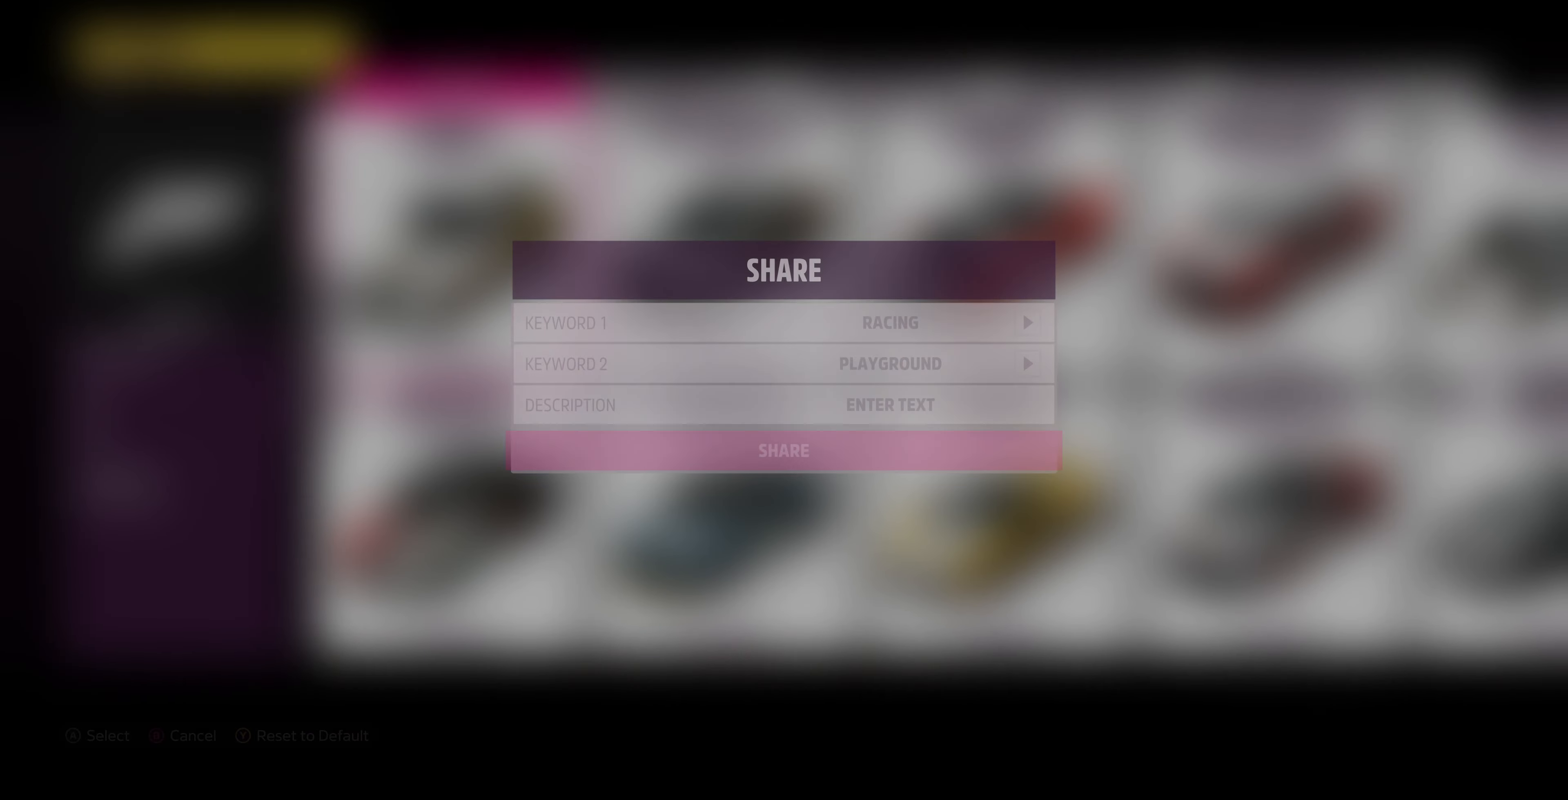
{"buttons": [], "left_stick": "center", "right_stick": "center", "events": [[400, "DPAD_UP", "down"], [500, "DPAD_UP", "up"]]}
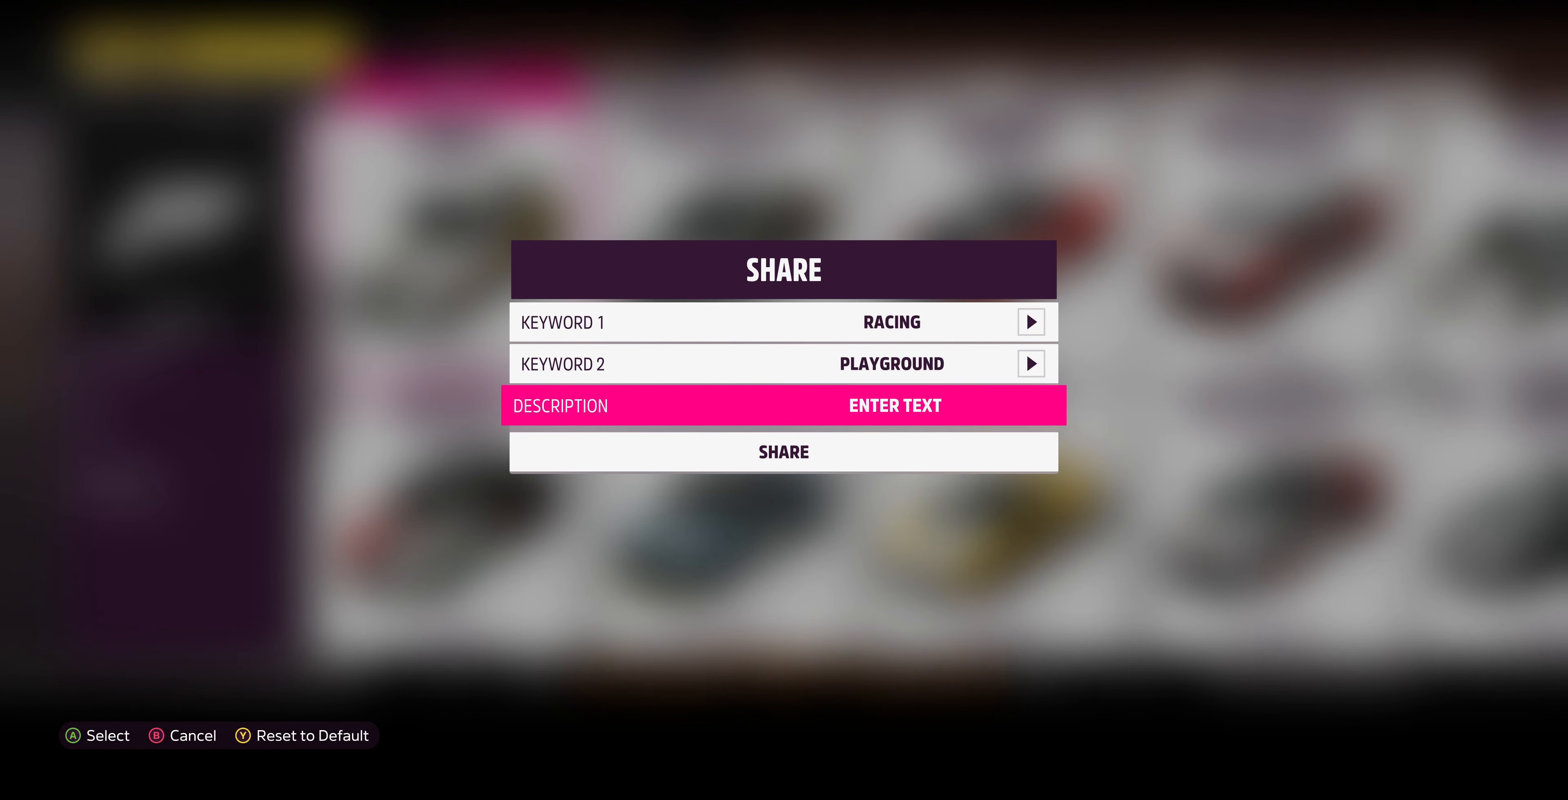
{"buttons": ["DPAD_RIGHT"], "left_stick": "center", "right_stick": "center", "events": [[100, "DPAD_UP", "down"], [167, "DPAD_UP", "up"], [233, "DPAD_UP", "down"], [333, "DPAD_UP", "up"], [433, "DPAD_RIGHT", "down"]]}
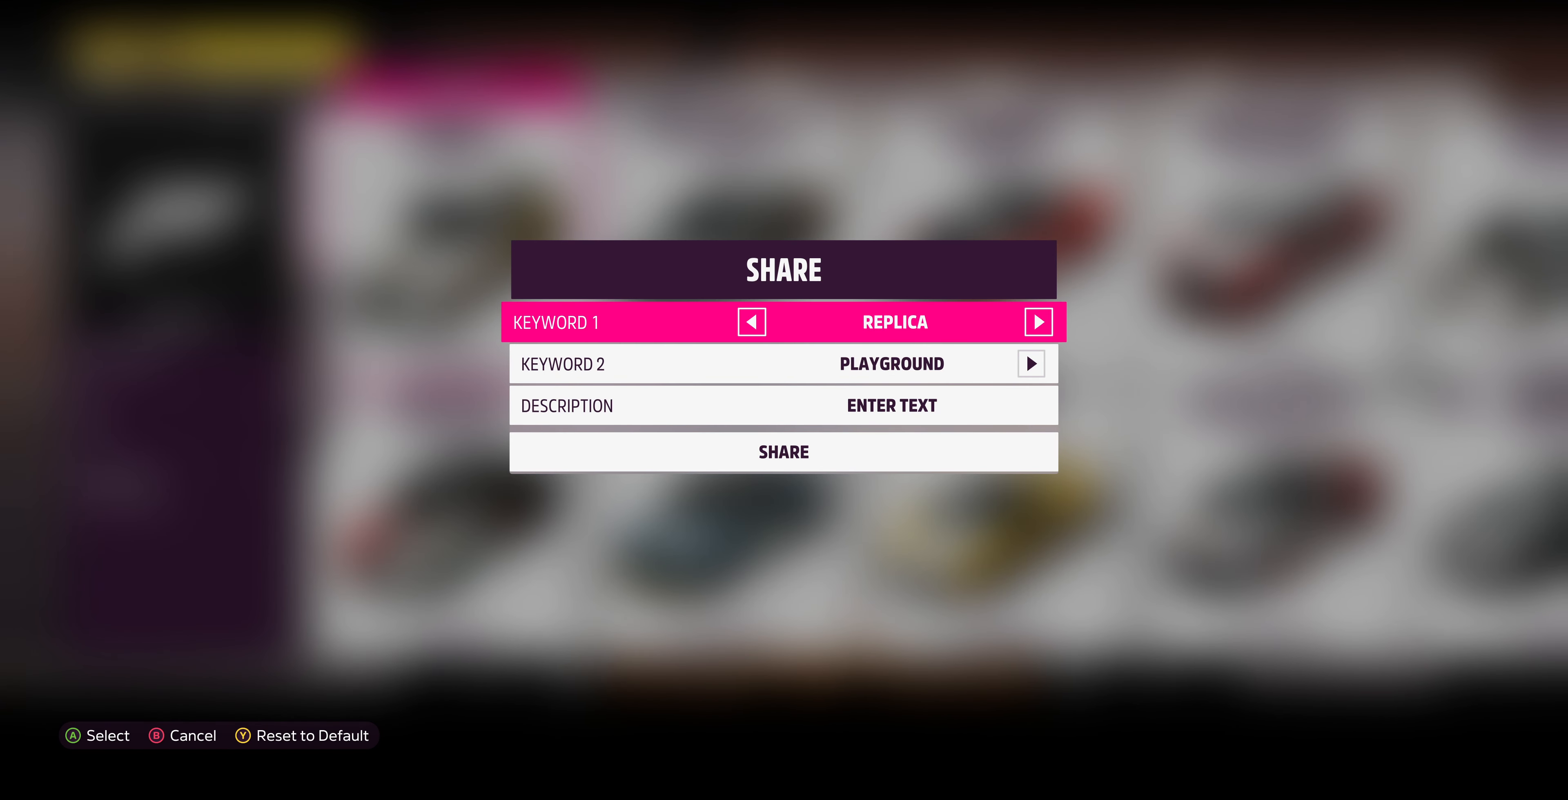
{"buttons": ["DPAD_RIGHT"], "left_stick": "center", "right_stick": "center", "events": []}
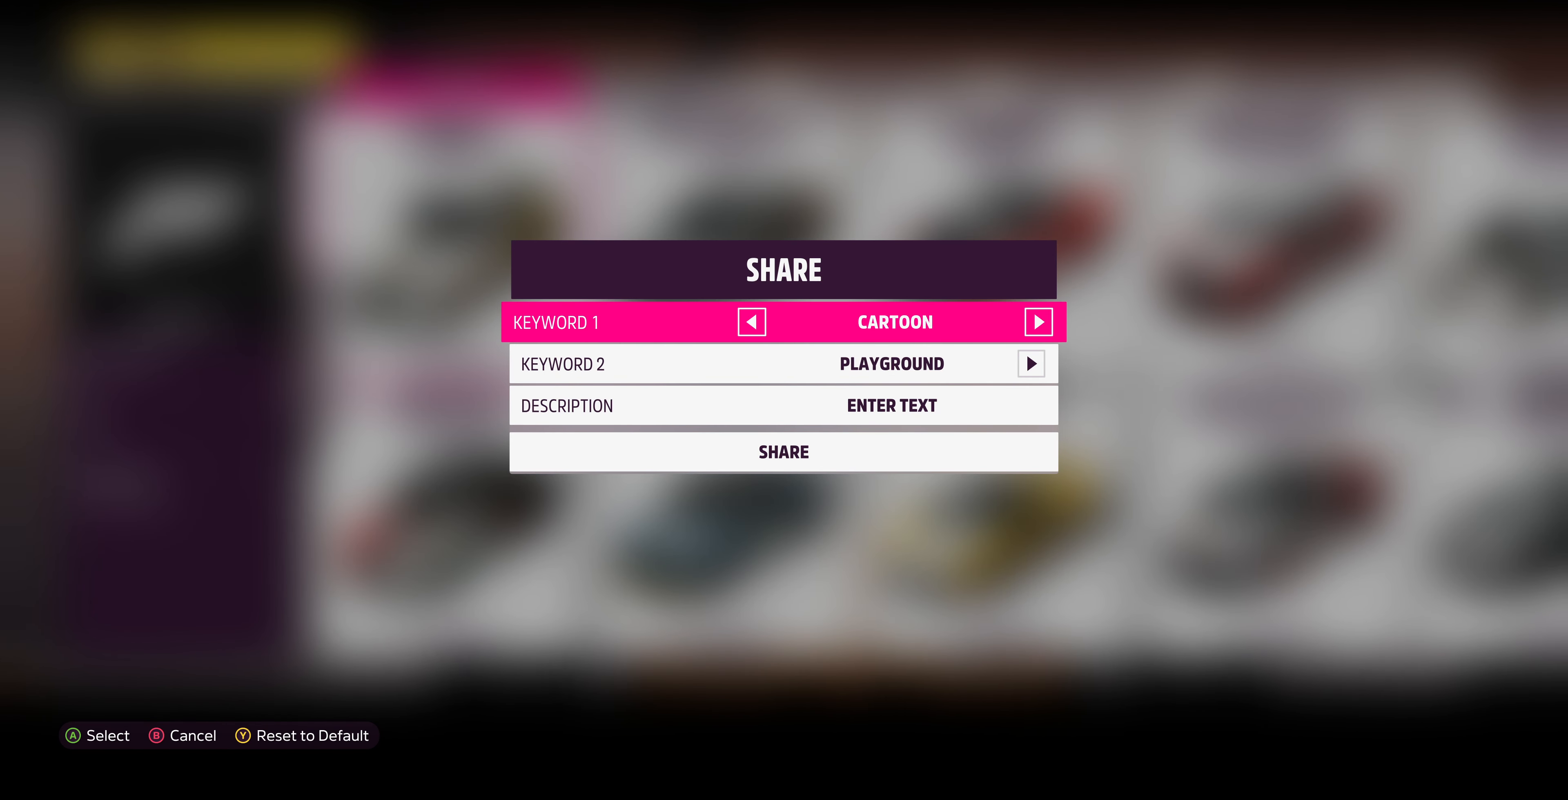
{"buttons": [], "left_stick": "center", "right_stick": "center", "events": [[500, "DPAD_RIGHT", "up"]]}
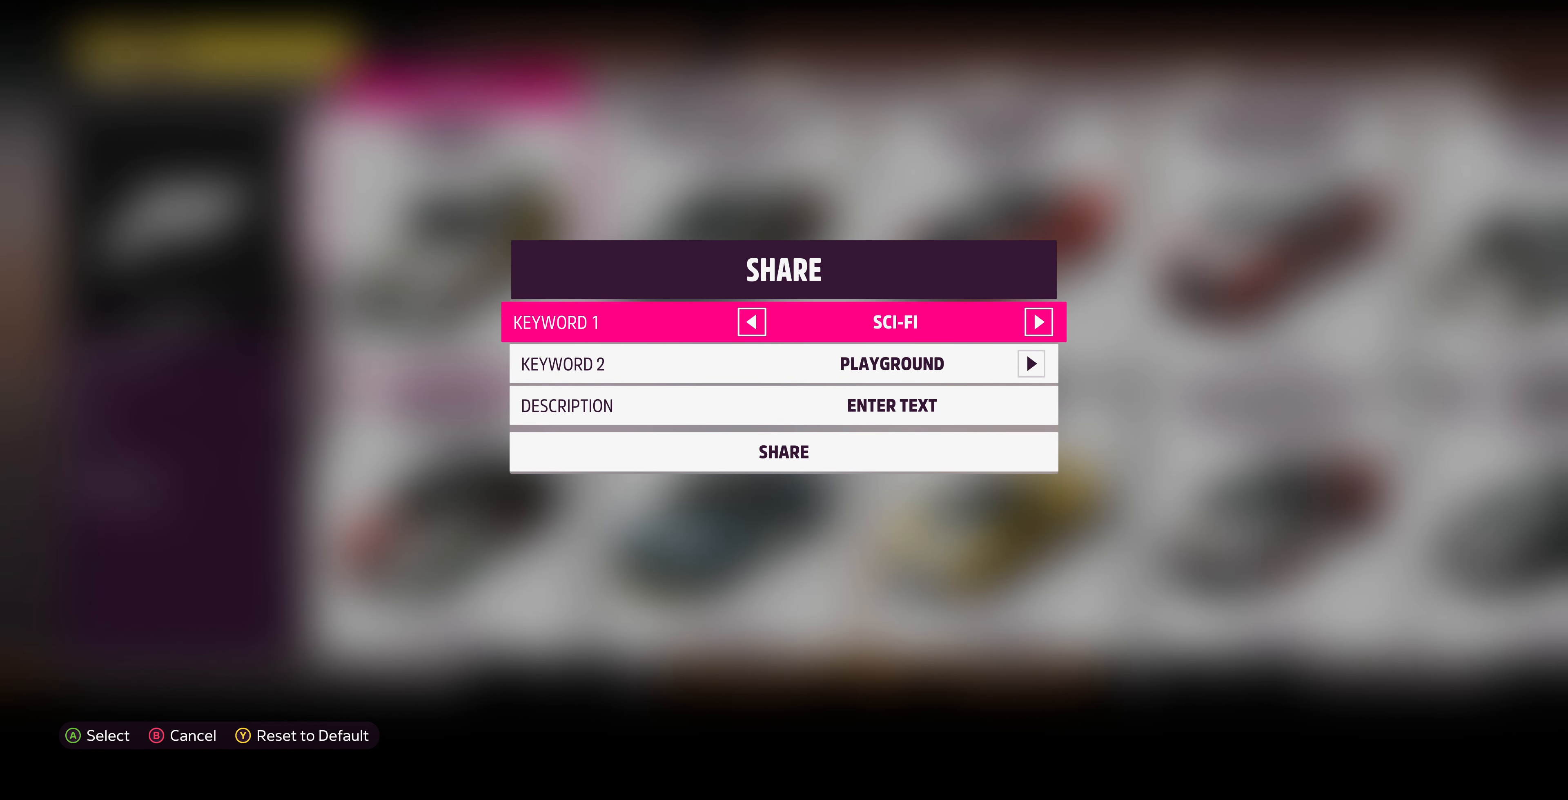
{"buttons": ["DPAD_DOWN"], "left_stick": "center", "right_stick": "center", "events": [[500, "DPAD_DOWN", "down"]]}
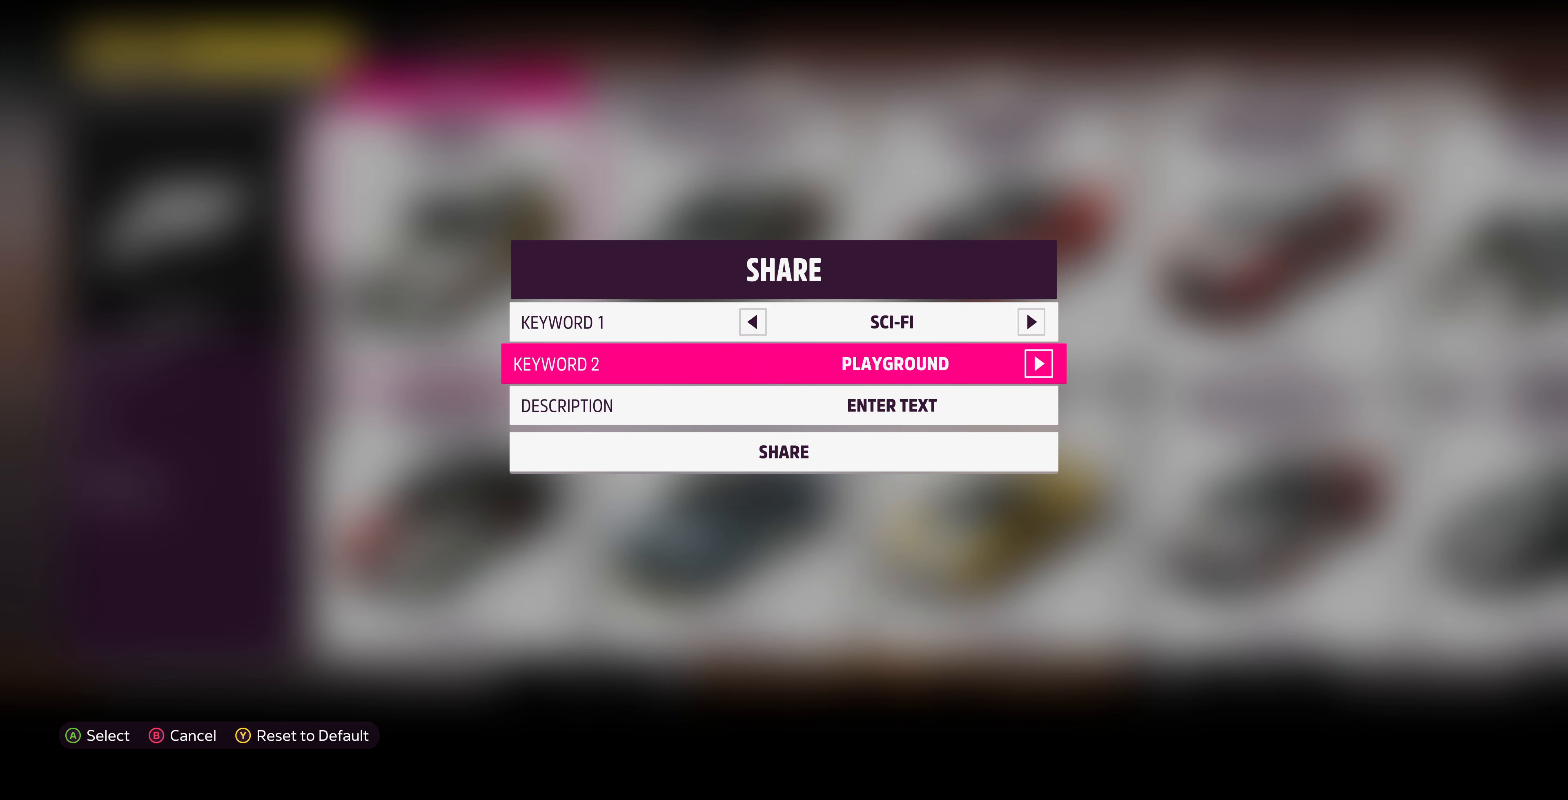
{"buttons": ["DPAD_RIGHT"], "left_stick": "center", "right_stick": "center", "events": [[66, "DPAD_DOWN", "up"], [166, "DPAD_RIGHT", "down"], [333, "DPAD_RIGHT", "up"], [433, "DPAD_RIGHT", "down"]]}
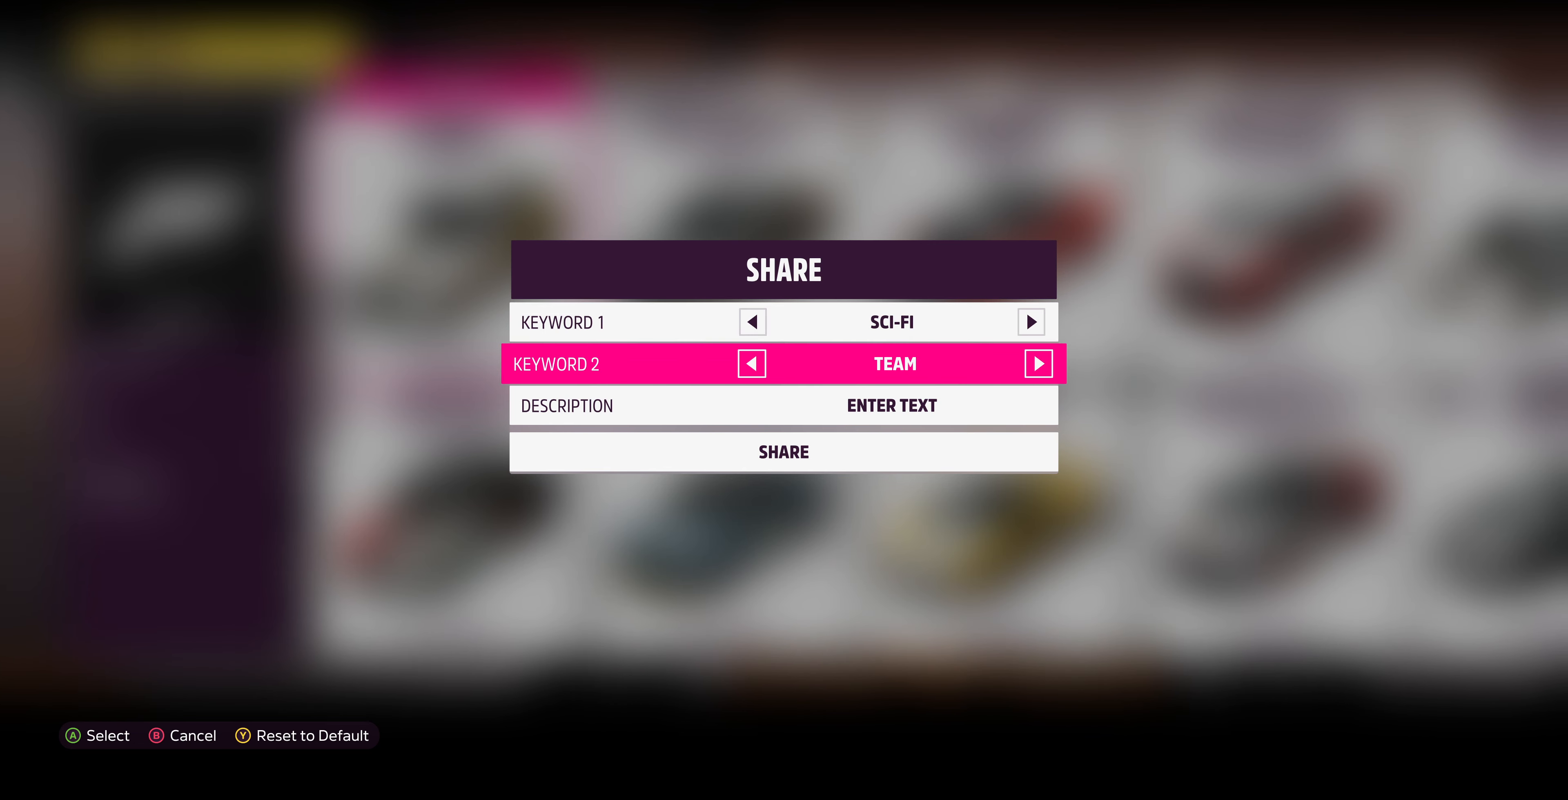
{"buttons": ["DPAD_DOWN"], "left_stick": "center", "right_stick": "center", "events": [[33, "DPAD_RIGHT", "up"], [200, "DPAD_DOWN", "down"], [300, "DPAD_DOWN", "up"], [400, "DPAD_DOWN", "down"]]}
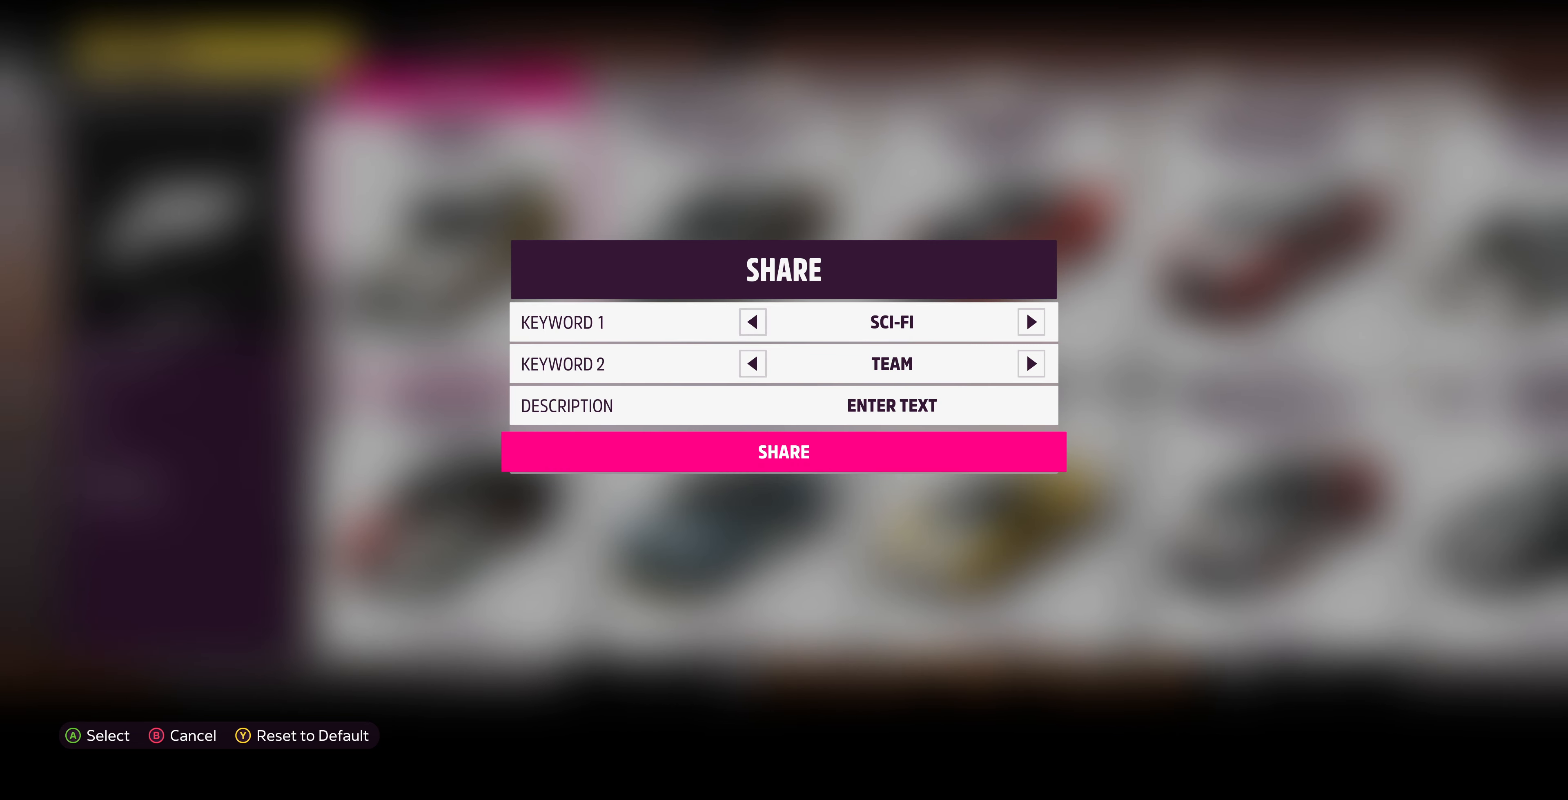
{"buttons": [], "left_stick": "center", "right_stick": "center", "events": [[33, "DPAD_DOWN", "up"]]}
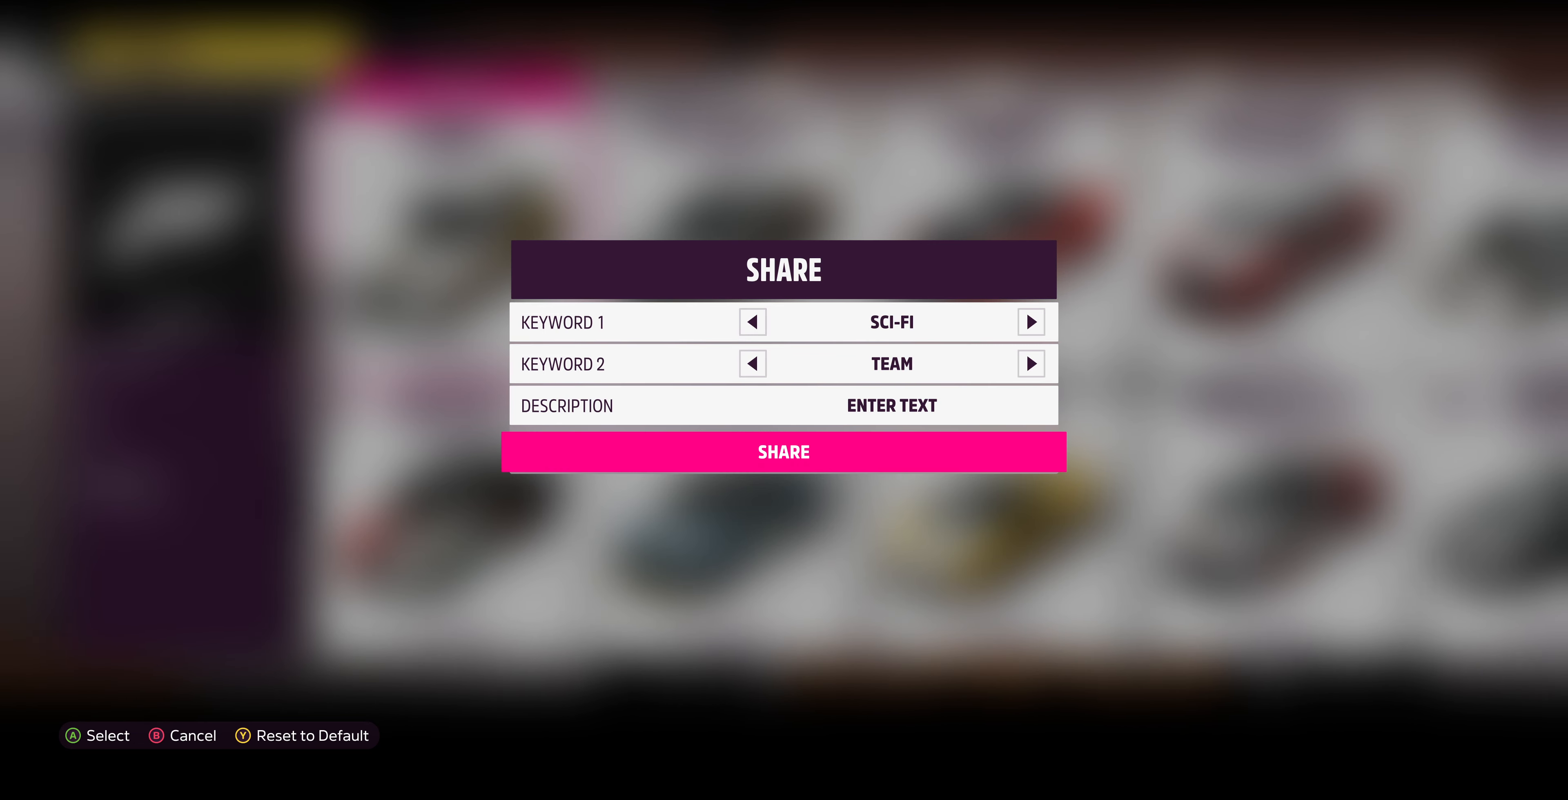
{"buttons": [], "left_stick": "center", "right_stick": "center", "events": [[133, "CROSS", "down"], [266, "CROSS", "up"]]}